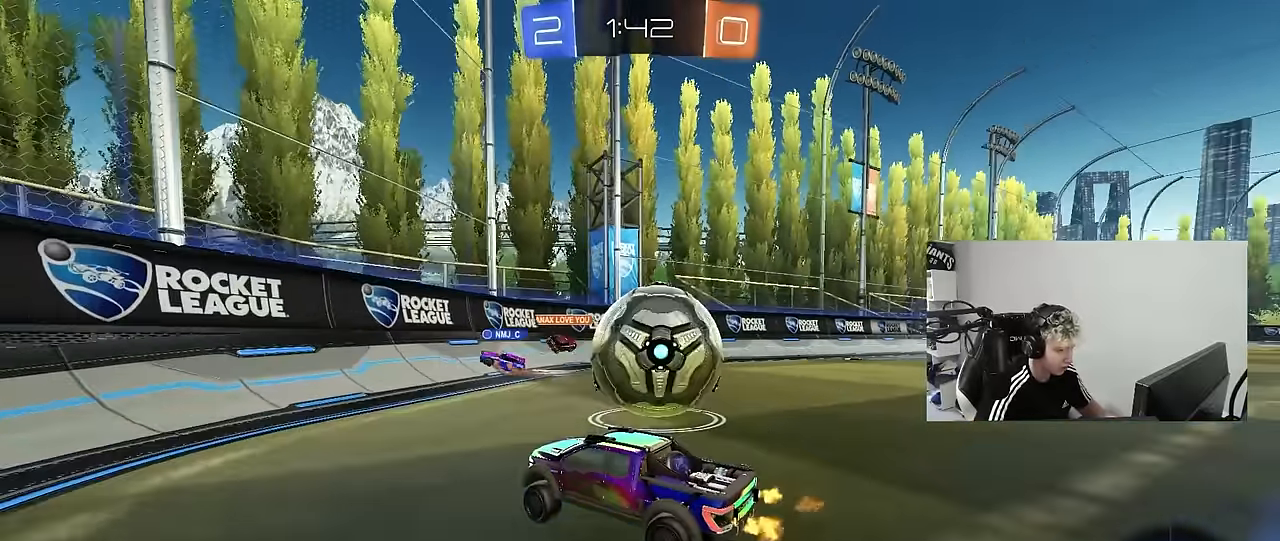
Gameplay with keyboard and mouse; each line is a JSON object with the keys and mouse buttons held at the frame after it. "events" lists presses ("down") and releases ("up") of "1", "2", "3", "4", "5", "a", "alt", "c", "caps_lock", "ctrl", "d", "e", "f", "g", "q", "r", "s", "shift", "space", "t", "tab", "v", "w", "x", "z", "mouse_left", "mouse_wheel" and "mouse_right" between this image and that frame as [ms after this image, input, new state], when the widget could be followed in between. "mouse_left", "mouse_wheel", "mouse_right" = the "left", "wheel", "right" buttons of the "mouse" list. No other keys are recorded. "wheel" means that the mouse wheel is clicked or scrolled. "mouse_move" is the direction in which the mouse moves at that frame (one of eight, or "still"), when it could be read.
{"keys": ["w"], "mouse": [], "mouse_move": "still", "events": [[217, "d", "down"], [500, "d", "up"]]}
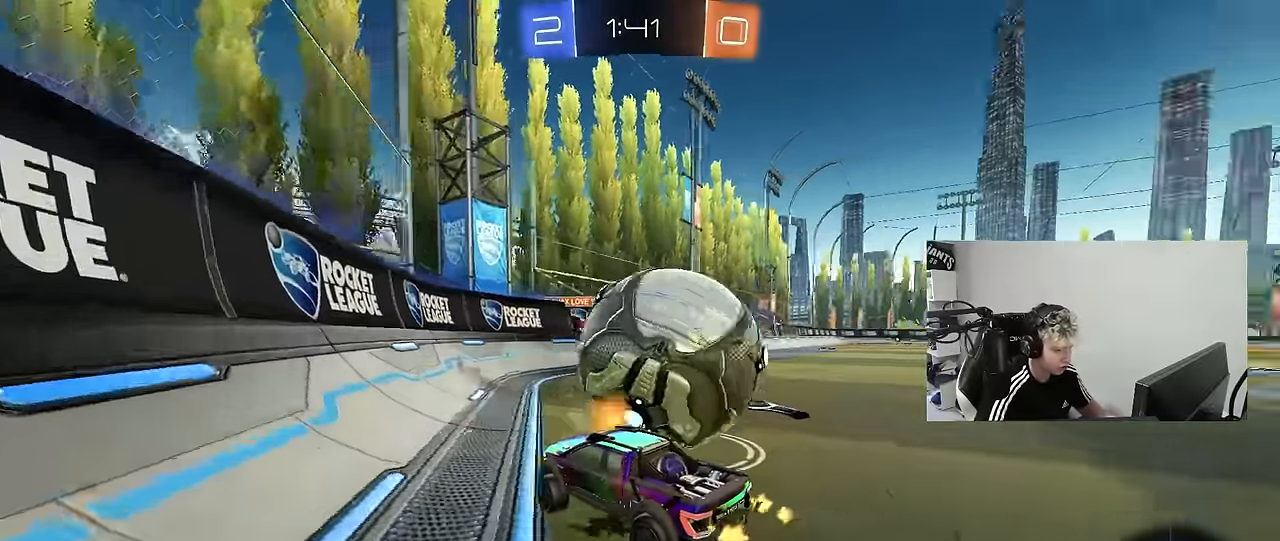
{"keys": ["d", "w"], "mouse": [], "mouse_move": "still", "events": [[283, "d", "down"]]}
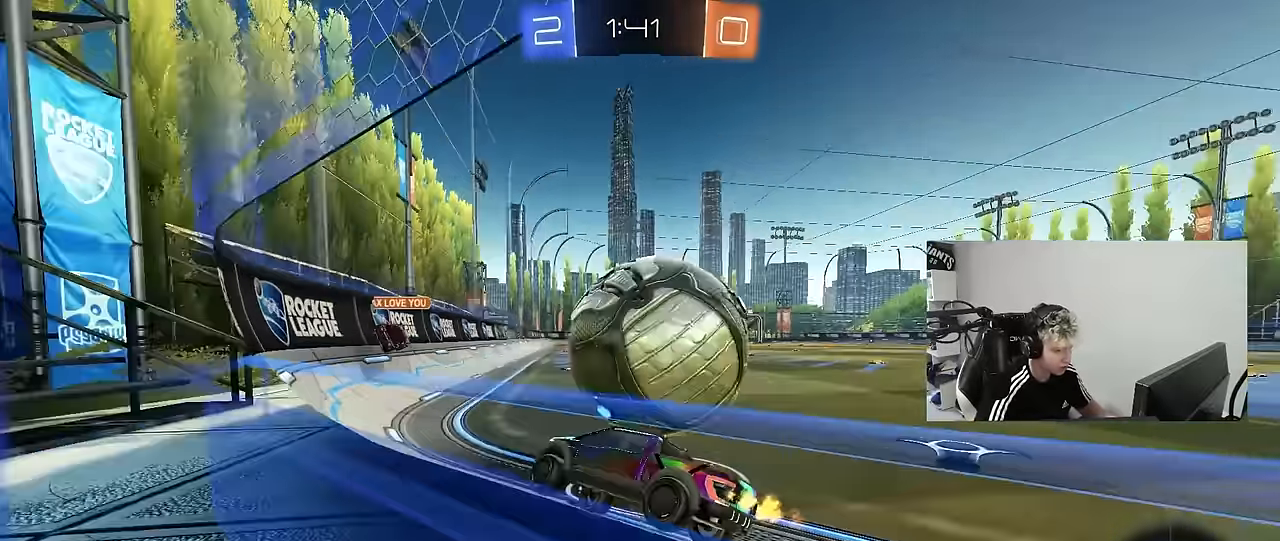
{"keys": ["d", "s", "shift"], "mouse": [], "mouse_move": "up", "events": [[67, "w", "up"], [150, "d", "up"], [150, "mouse_right", "down"], [150, "w", "down"], [200, "d", "down"], [200, "mouse_left", "down"], [250, "mouse_right", "up"], [250, "shift", "down"], [250, "space", "down"], [300, "mouse_left", "up"], [300, "mouse_right", "down"], [300, "s", "down"], [350, "w", "up"], [433, "space", "up"], [483, "mouse_right", "up"]]}
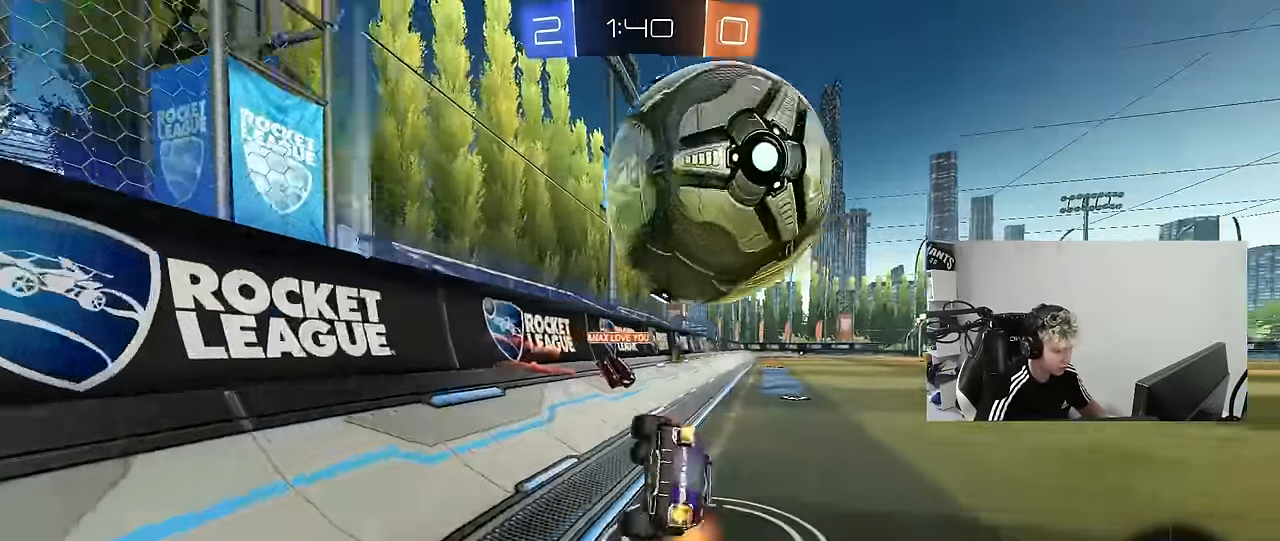
{"keys": ["d", "shift"], "mouse": [], "mouse_move": "still", "events": [[133, "s", "up"], [267, "s", "down"], [450, "s", "up"]]}
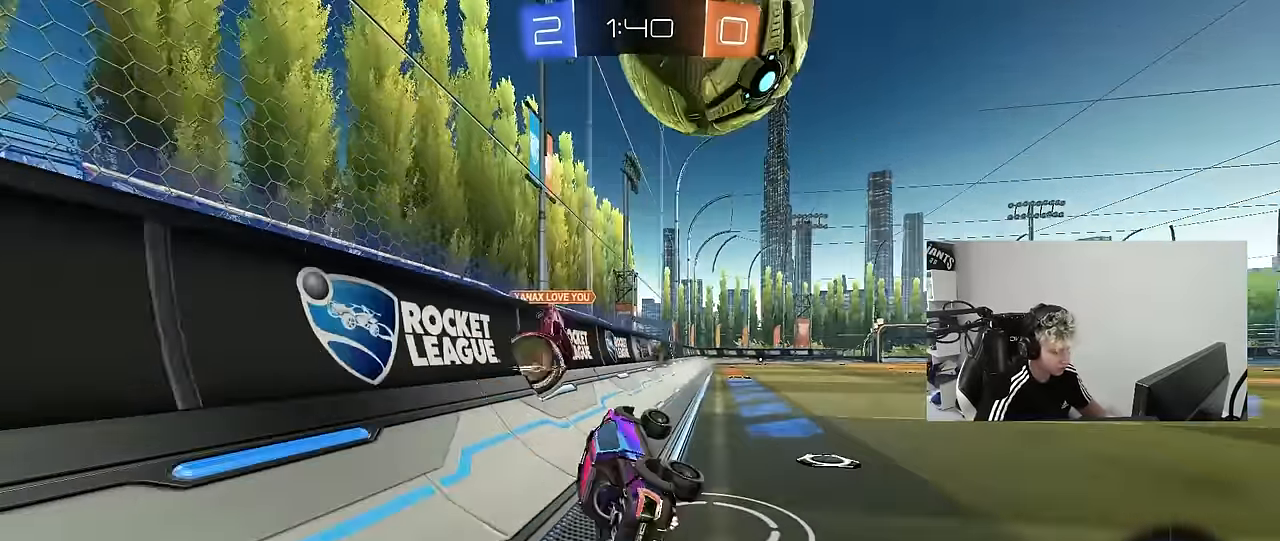
{"keys": ["d", "space", "w"], "mouse": [], "mouse_move": "still", "events": [[50, "shift", "up"], [133, "w", "down"], [333, "space", "down"]]}
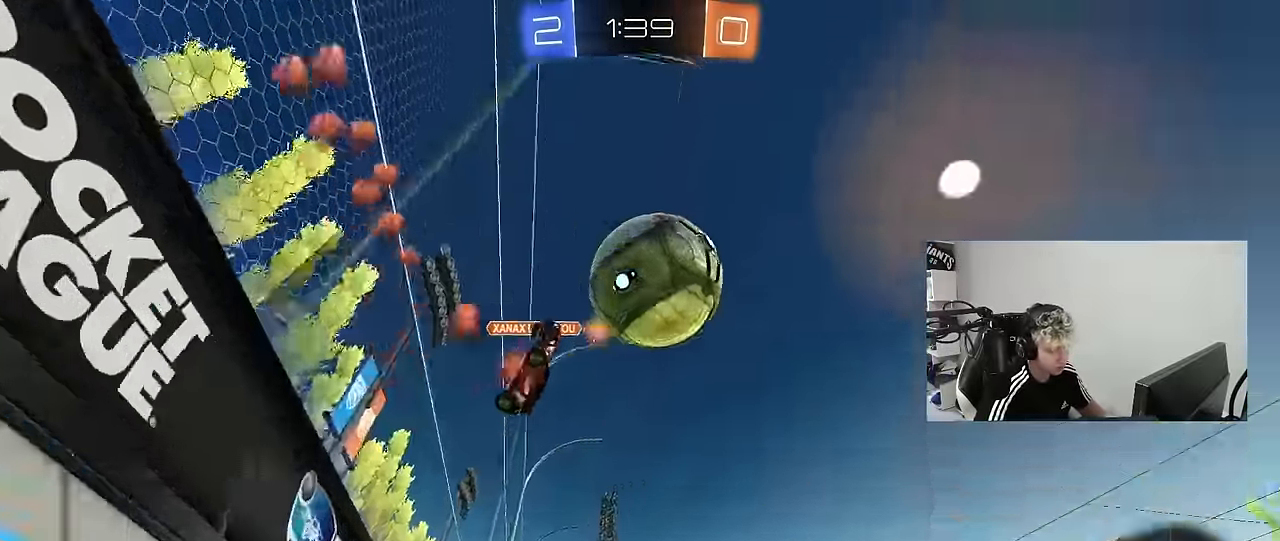
{"keys": [], "mouse": [], "mouse_move": "still", "events": [[17, "space", "up"], [300, "d", "up"], [300, "w", "up"]]}
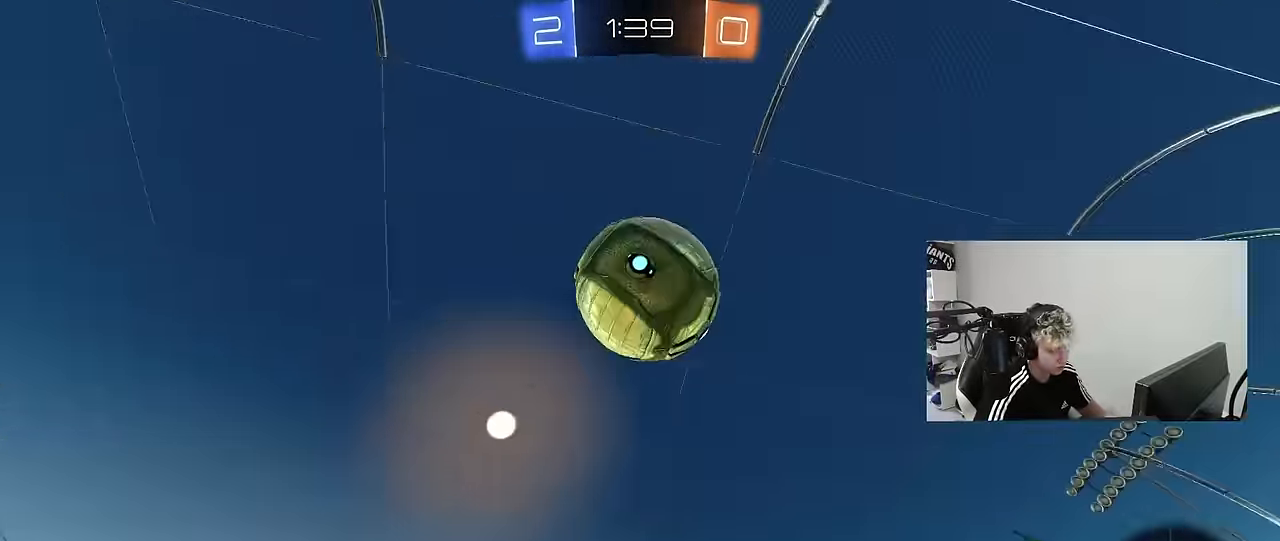
{"keys": ["d", "s"], "mouse": ["right"], "mouse_move": "down-left", "events": [[317, "a", "down"], [317, "s", "down"], [350, "mouse_right", "down"], [400, "a", "up"], [450, "d", "down"]]}
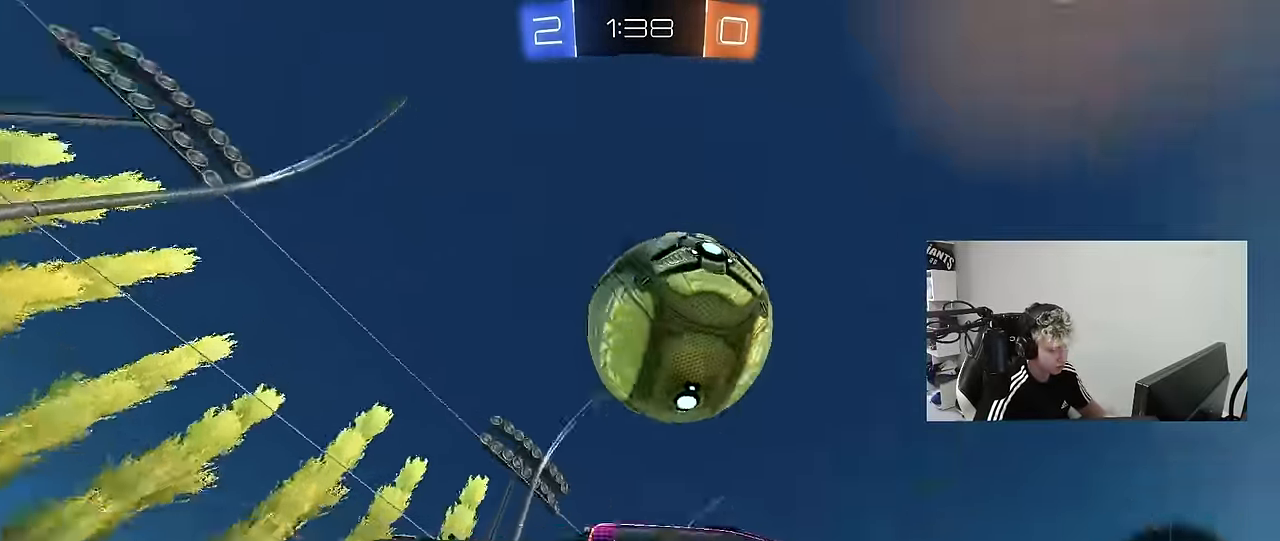
{"keys": ["s"], "mouse": [], "mouse_move": "up", "events": [[50, "d", "up"], [50, "s", "up"], [100, "mouse_right", "up"], [133, "mouse_right", "down"], [283, "a", "down"], [333, "s", "down"], [367, "mouse_right", "up"], [467, "a", "up"]]}
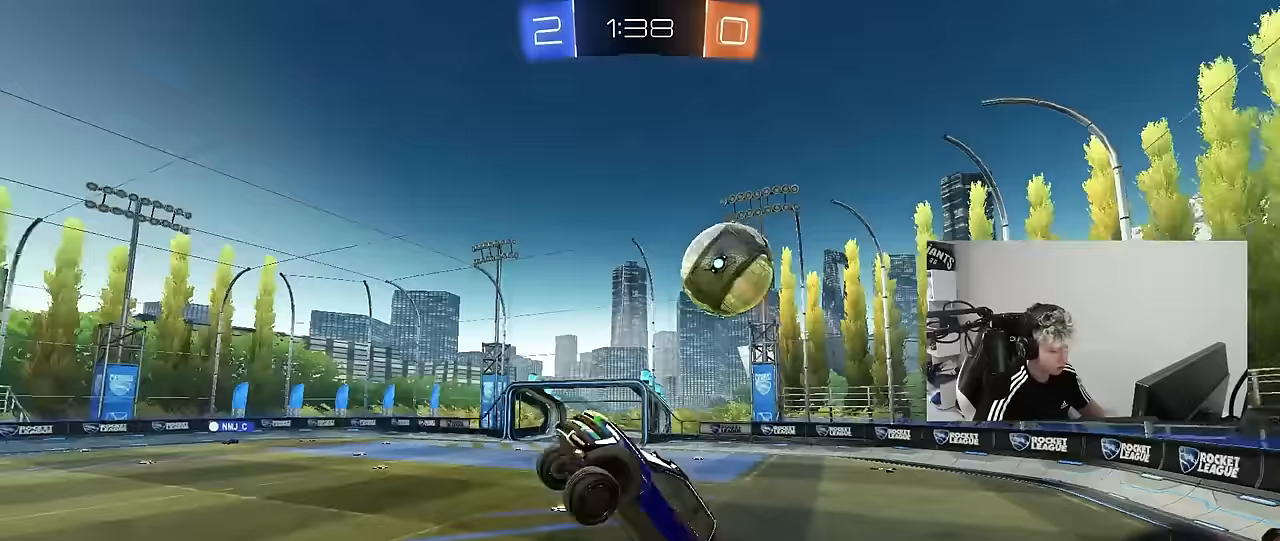
{"keys": ["s"], "mouse": [], "mouse_move": "still", "events": [[17, "s", "up"], [100, "d", "down"], [150, "s", "down"], [300, "a", "down"], [300, "shift", "down"], [333, "d", "up"], [383, "shift", "up"], [433, "a", "up"]]}
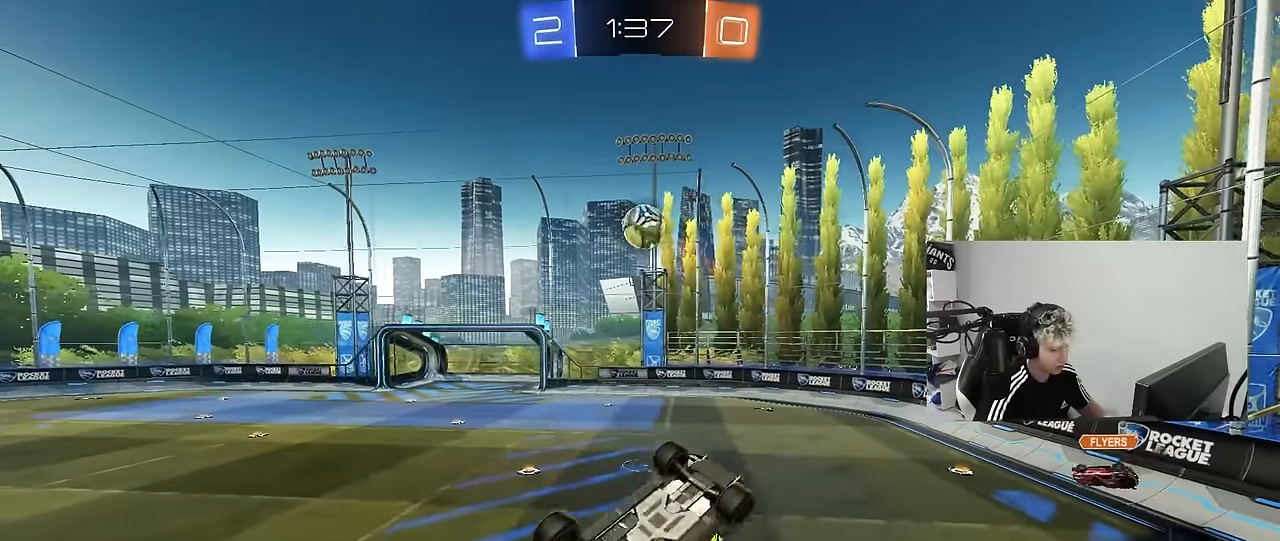
{"keys": ["a", "s"], "mouse": [], "mouse_move": "still", "events": [[33, "d", "down"], [33, "s", "up"], [83, "shift", "down"], [267, "d", "up"], [317, "shift", "up"], [400, "s", "down"], [450, "a", "down"]]}
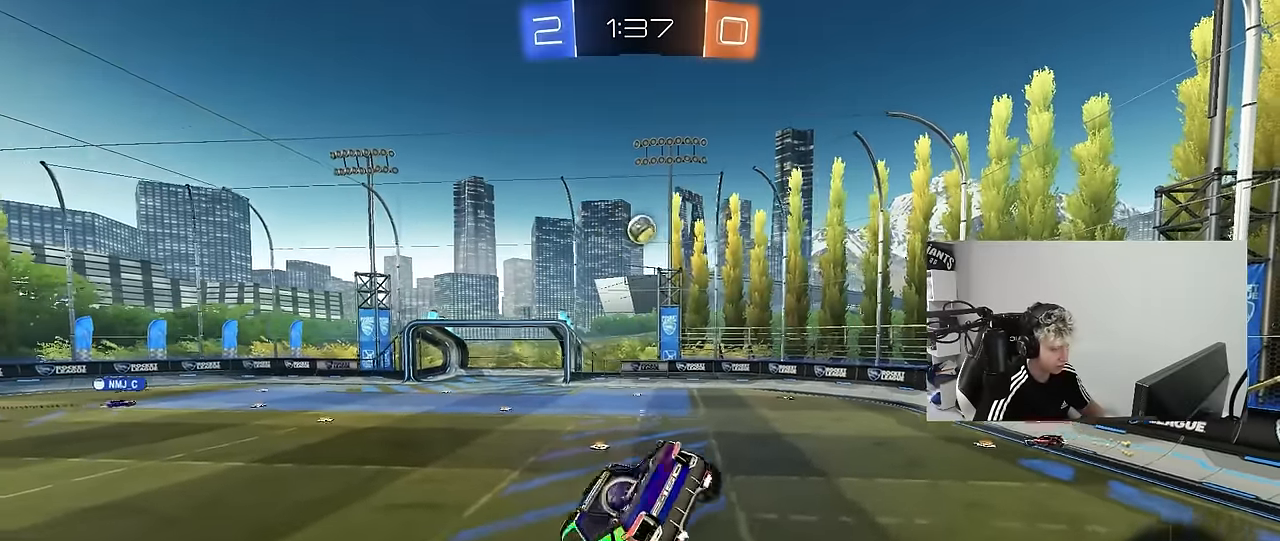
{"keys": [], "mouse": [], "mouse_move": "still", "events": [[50, "a", "up"], [50, "s", "up"], [133, "d", "down"], [183, "shift", "down"], [233, "shift", "up"], [233, "w", "down"], [333, "d", "up"], [367, "w", "up"]]}
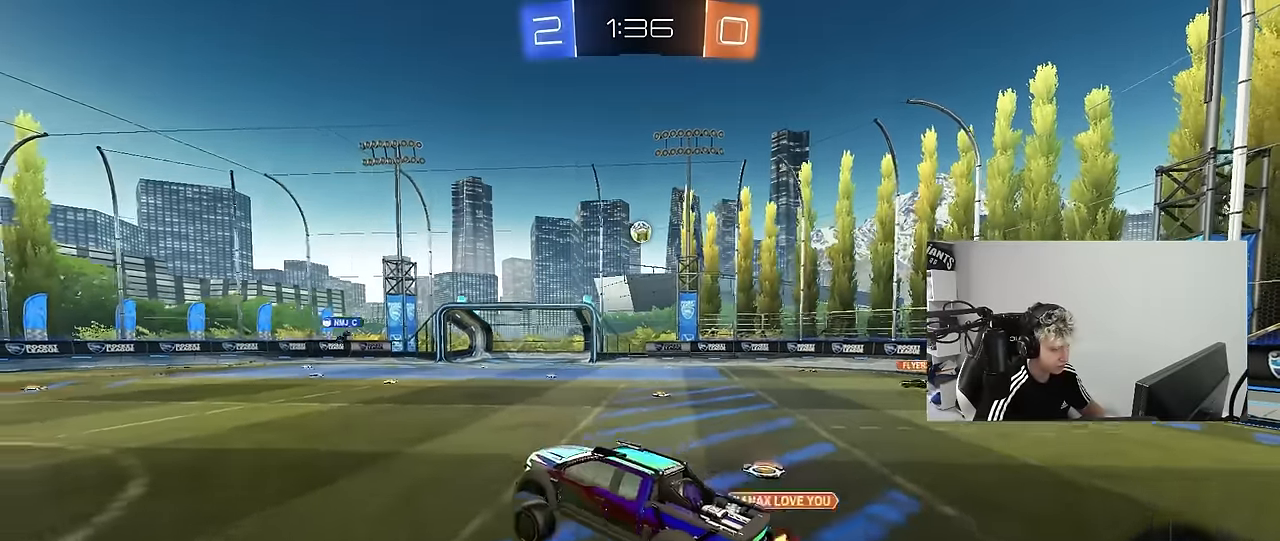
{"keys": ["w"], "mouse": [], "mouse_move": "still", "events": [[17, "w", "down"], [67, "d", "down"], [350, "d", "up"]]}
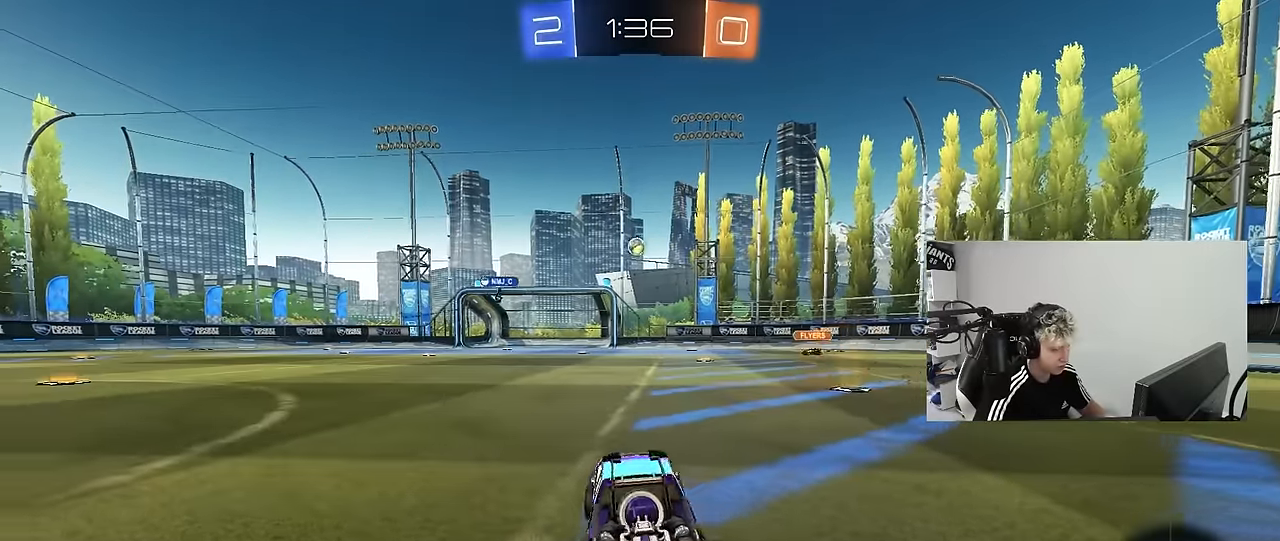
{"keys": ["w"], "mouse": [], "mouse_move": "still", "events": [[267, "d", "down"], [350, "d", "up"]]}
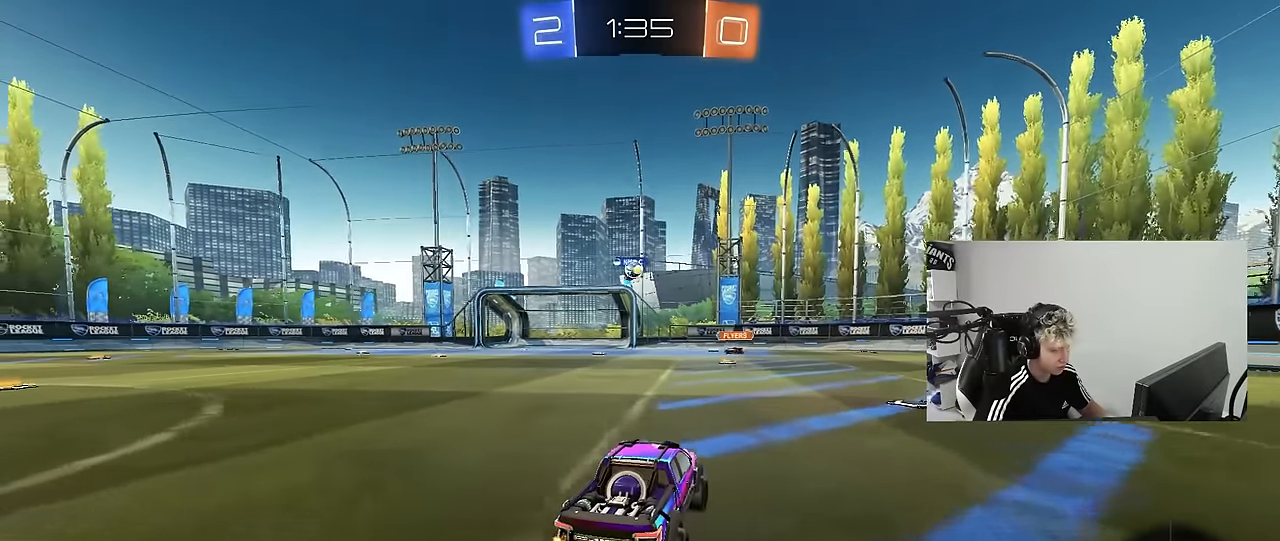
{"keys": ["w"], "mouse": [], "mouse_move": "still", "events": [[283, "a", "down"], [367, "a", "up"]]}
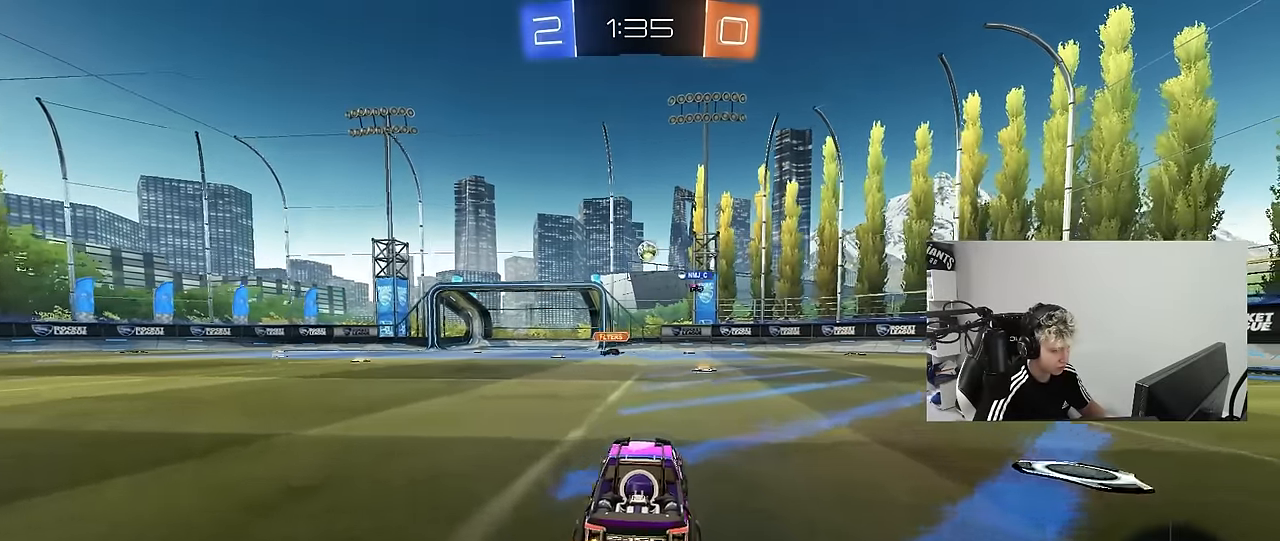
{"keys": ["d", "w"], "mouse": [], "mouse_move": "still", "events": [[100, "d", "down"], [250, "d", "up"], [300, "a", "down"], [383, "a", "up"], [483, "d", "down"]]}
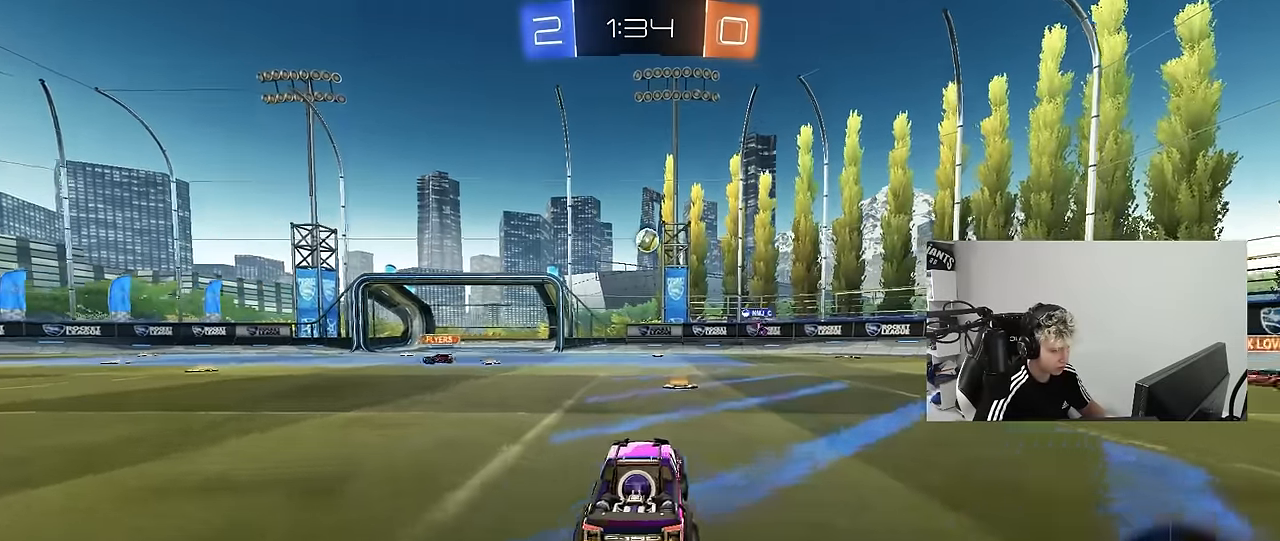
{"keys": ["a", "s", "shift"], "mouse": [], "mouse_move": "up", "events": [[33, "mouse_left", "down"], [33, "mouse_right", "down"], [117, "a", "down"], [117, "mouse_right", "up"], [117, "shift", "down"], [167, "d", "up"], [217, "mouse_right", "down"], [267, "s", "down"], [267, "w", "up"], [400, "mouse_right", "up"], [450, "mouse_left", "up"]]}
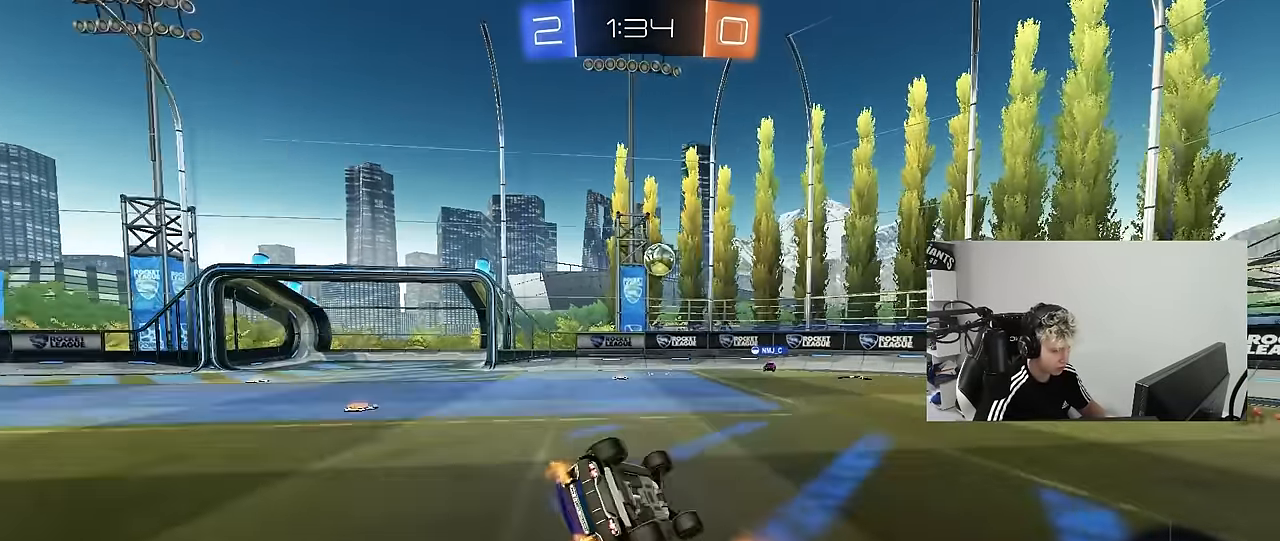
{"keys": ["a", "s", "shift"], "mouse": [], "mouse_move": "still", "events": [[183, "s", "up"], [283, "s", "down"]]}
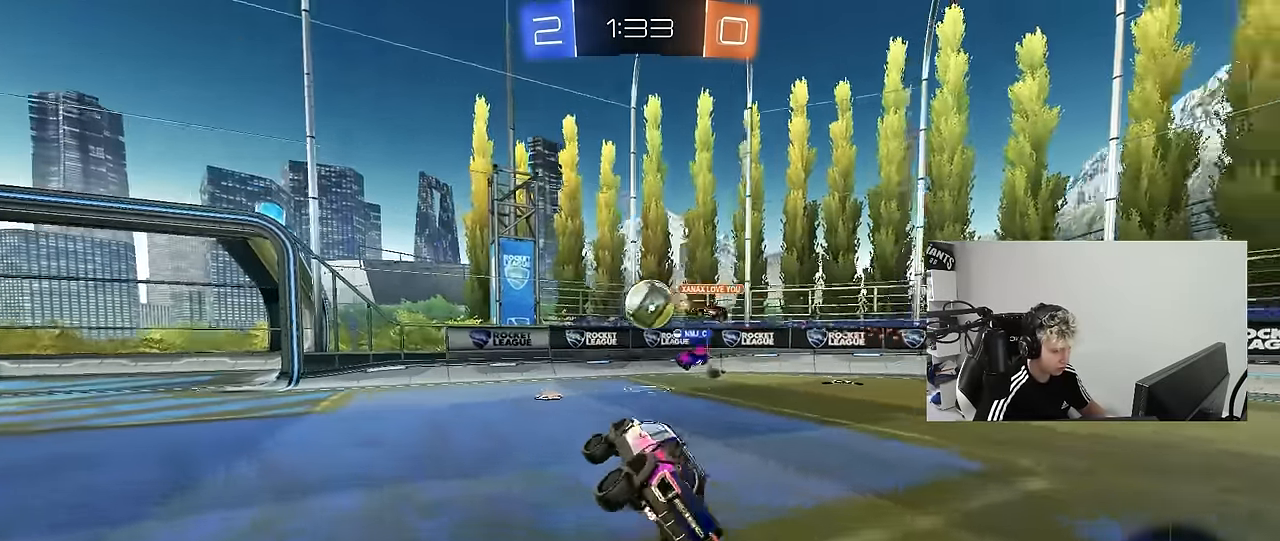
{"keys": ["a", "w"], "mouse": [], "mouse_move": "still", "events": [[17, "shift", "up"], [150, "a", "up"], [150, "s", "up"], [300, "a", "down"], [350, "w", "down"]]}
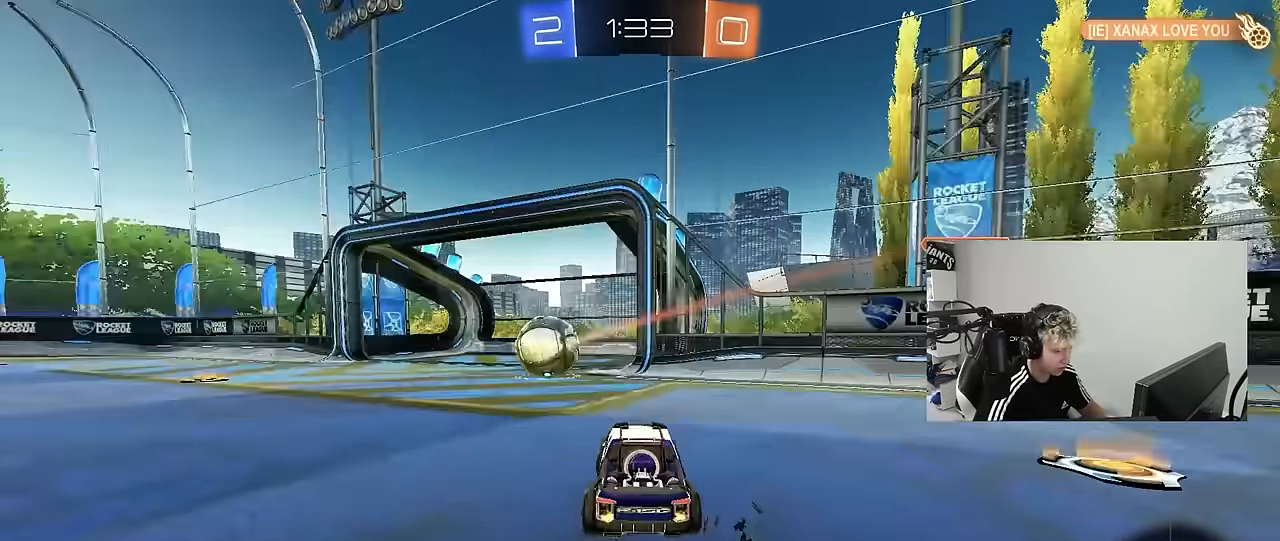
{"keys": [], "mouse": [], "mouse_move": "still", "events": [[133, "a", "up"], [217, "d", "down"], [317, "d", "up"], [400, "w", "up"]]}
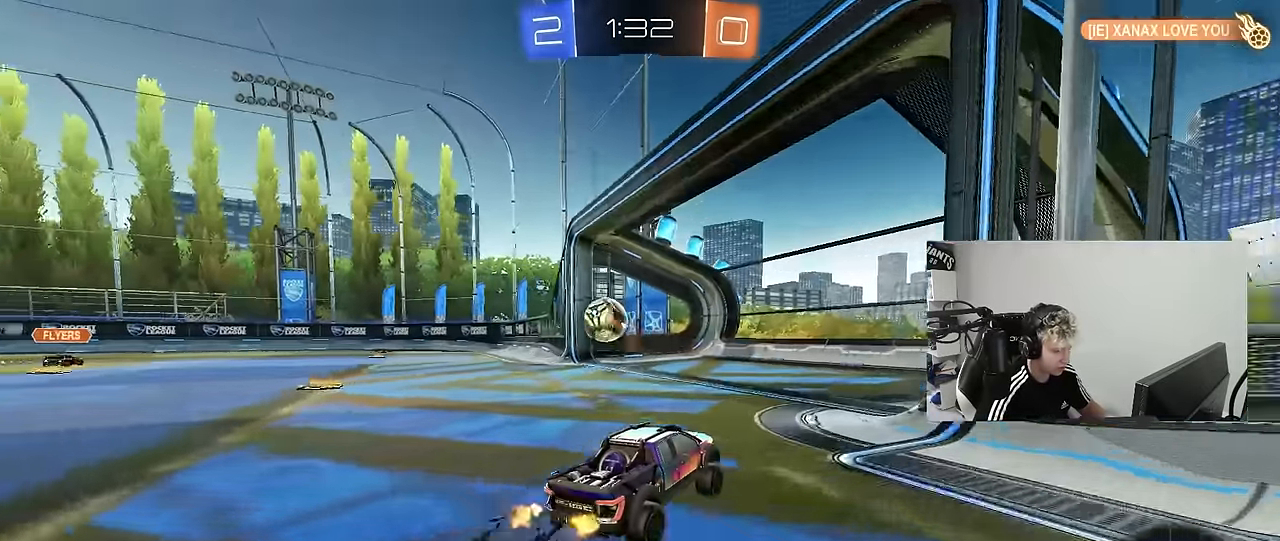
{"keys": ["s", "tab"], "mouse": [], "mouse_move": "still", "events": [[50, "w", "down"], [100, "a", "down"], [183, "a", "up"], [233, "w", "up"], [383, "tab", "down"], [467, "s", "down"]]}
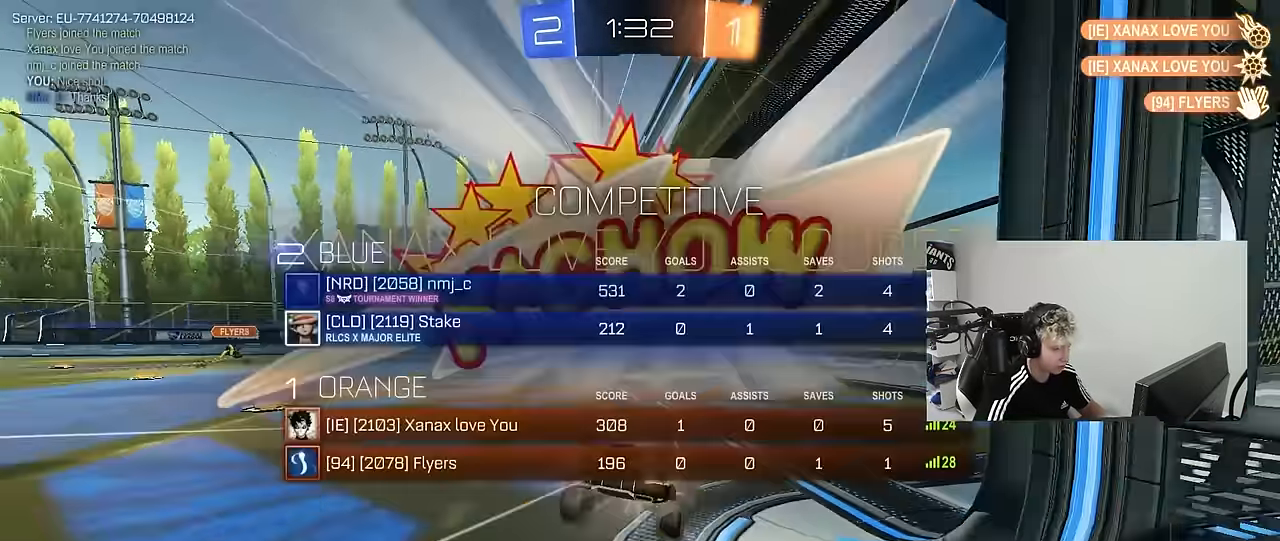
{"keys": ["s"], "mouse": ["right"], "mouse_move": "still", "events": [[17, "mouse_right", "down"], [117, "space", "down"], [150, "mouse_right", "up"], [200, "mouse_right", "down"], [300, "space", "up"], [350, "mouse_right", "up"], [384, "mouse_right", "down"], [484, "tab", "up"]]}
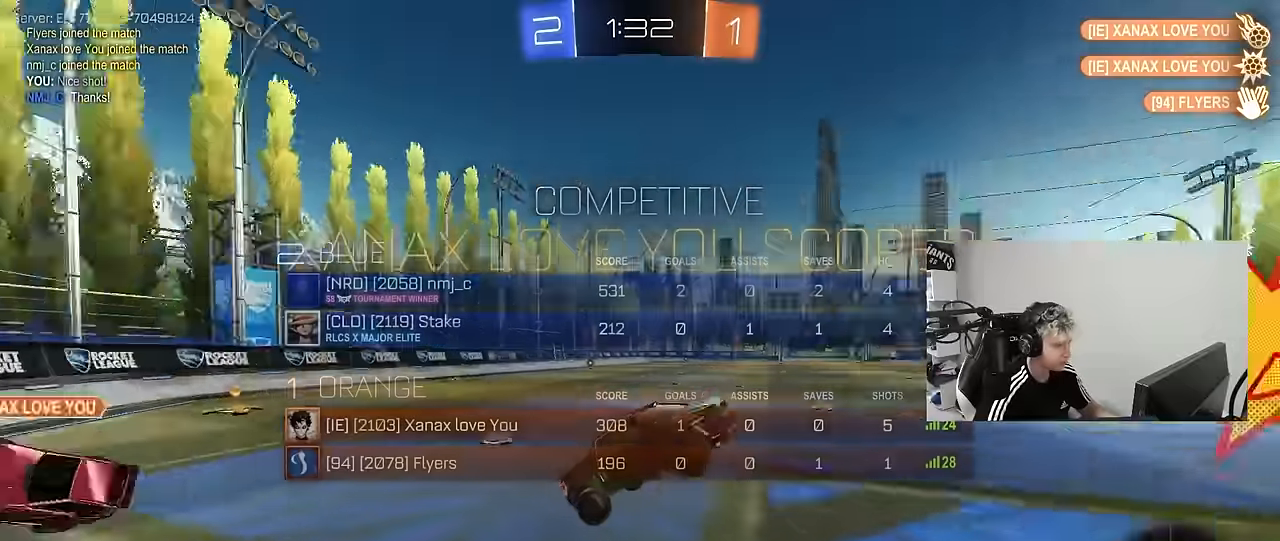
{"keys": ["d", "q", "w"], "mouse": [], "mouse_move": "still", "events": [[34, "s", "up"], [117, "d", "down"], [117, "mouse_right", "up"], [117, "q", "down"], [117, "w", "down"]]}
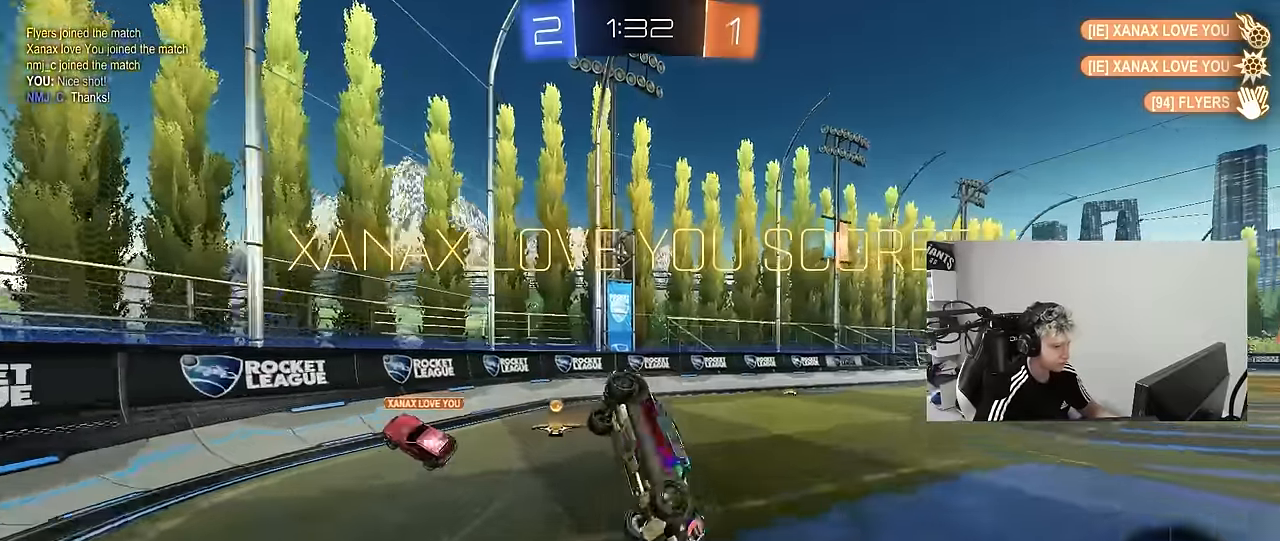
{"keys": ["w"], "mouse": [], "mouse_move": "still", "events": [[234, "d", "up"], [234, "q", "up"], [284, "w", "up"], [417, "w", "down"]]}
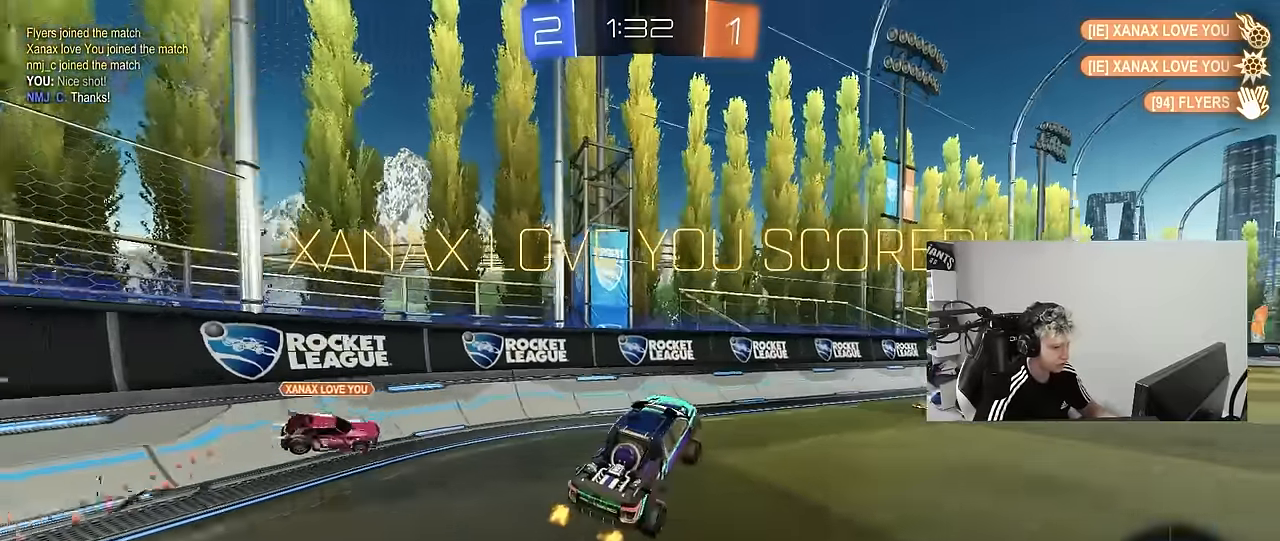
{"keys": ["a", "w"], "mouse": ["left"], "mouse_move": "still", "events": [[67, "w", "up"], [150, "w", "down"], [250, "d", "down"], [250, "mouse_left", "down"], [484, "a", "down"], [484, "d", "up"]]}
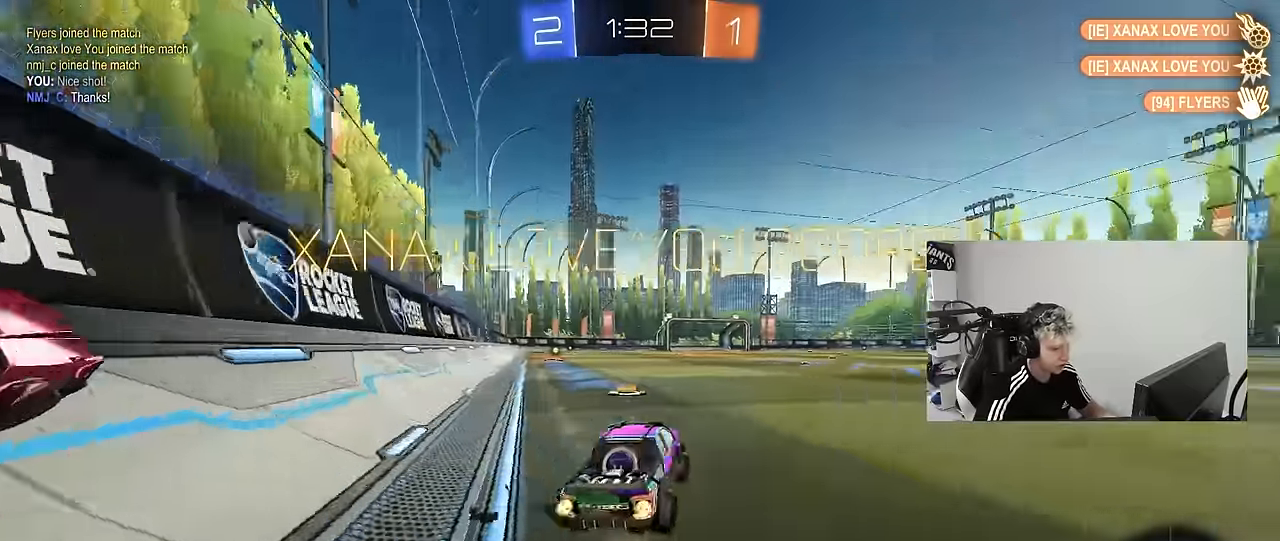
{"keys": ["a", "s", "shift", "space"], "mouse": ["left", "right"], "mouse_move": "down-left", "events": [[167, "a", "up"], [217, "d", "down"], [267, "mouse_right", "down"], [317, "a", "down"], [317, "d", "up"], [367, "mouse_right", "up"], [367, "shift", "down"], [400, "mouse_right", "down"], [450, "s", "down"], [450, "w", "up"], [500, "space", "down"]]}
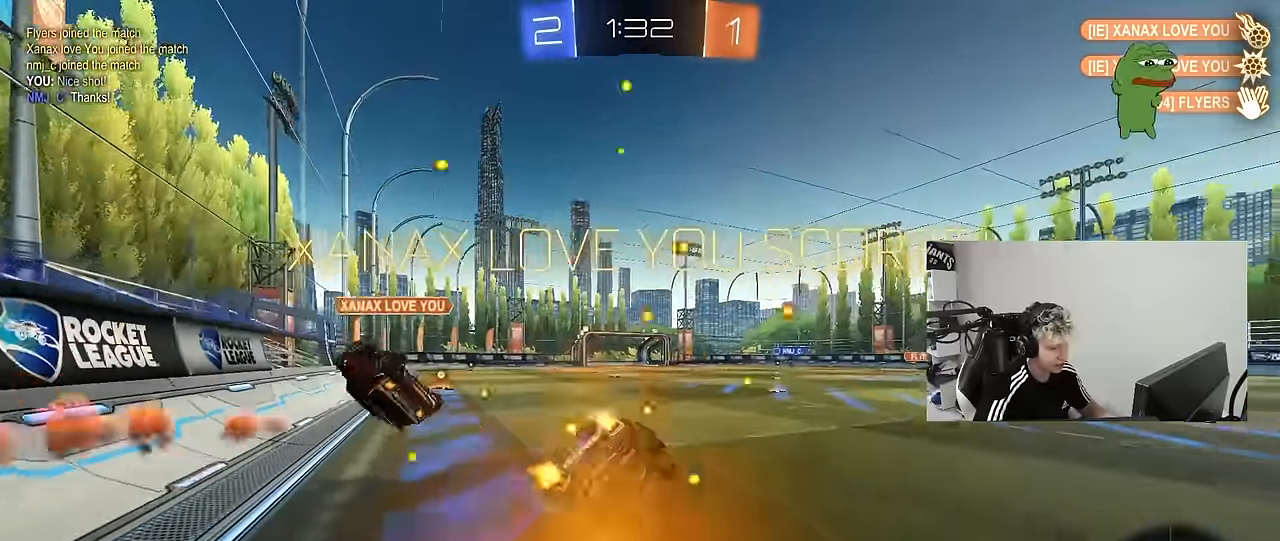
{"keys": ["a", "s", "shift"], "mouse": [], "mouse_move": "still", "events": [[150, "mouse_right", "up"], [184, "space", "up"], [334, "s", "up"], [367, "mouse_left", "up"], [467, "s", "down"]]}
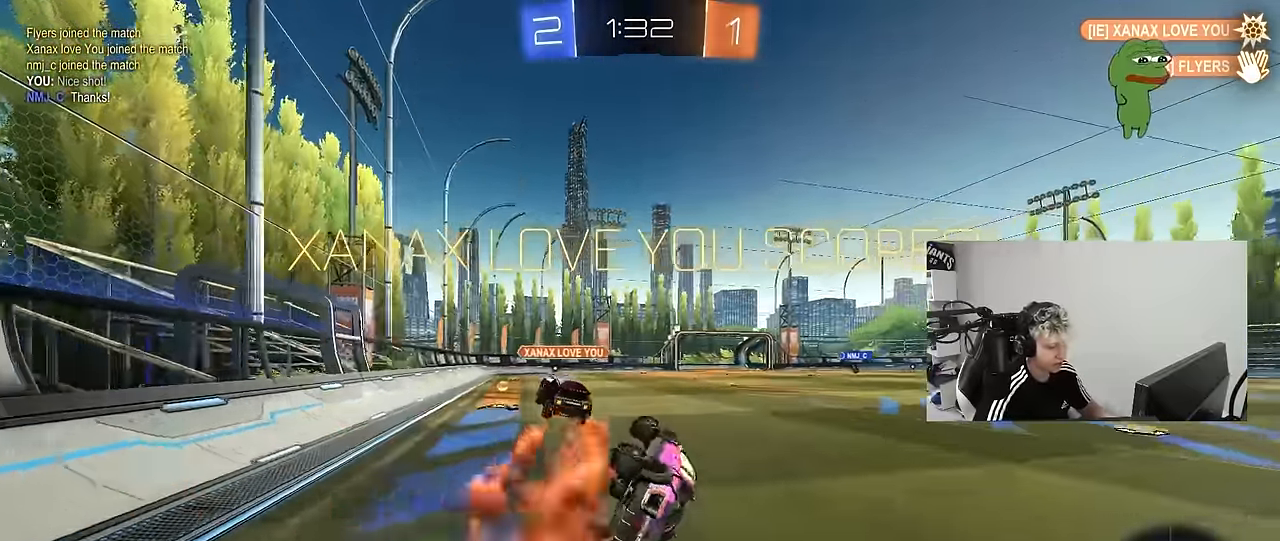
{"keys": [], "mouse": [], "mouse_move": "still", "events": [[150, "s", "up"], [150, "shift", "up"], [250, "a", "up"]]}
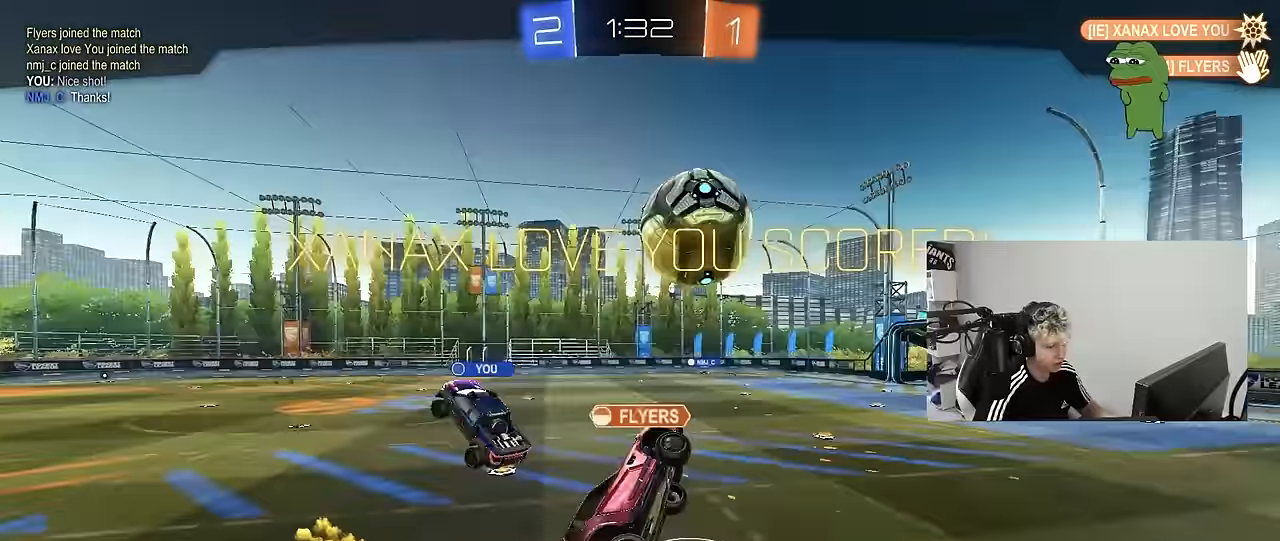
{"keys": [], "mouse": [], "mouse_move": "still", "events": []}
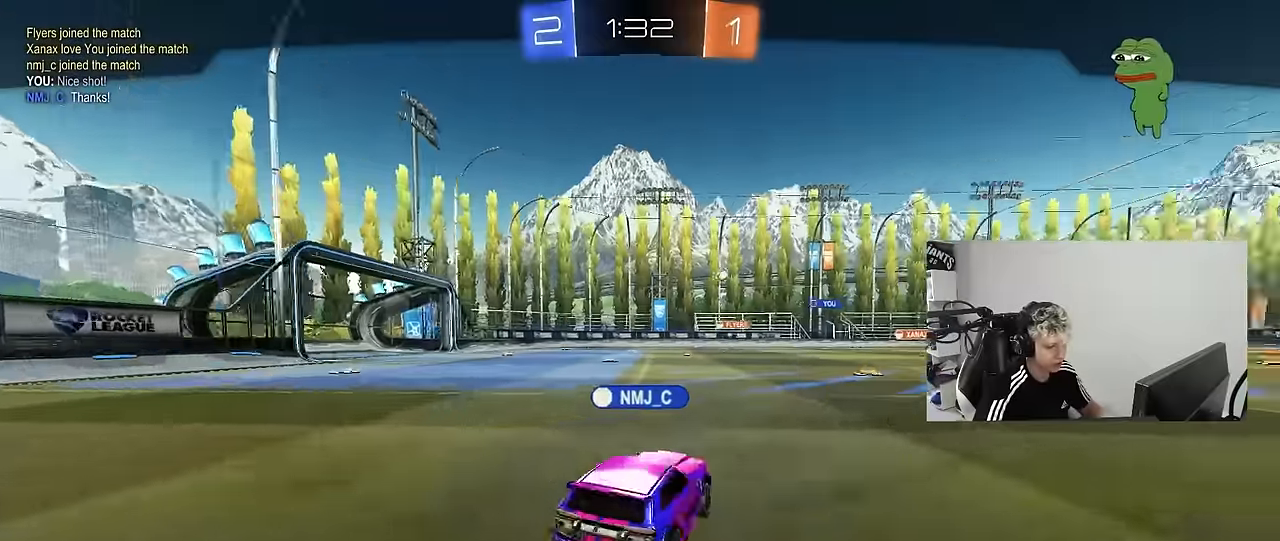
{"keys": [], "mouse": [], "mouse_move": "still", "events": []}
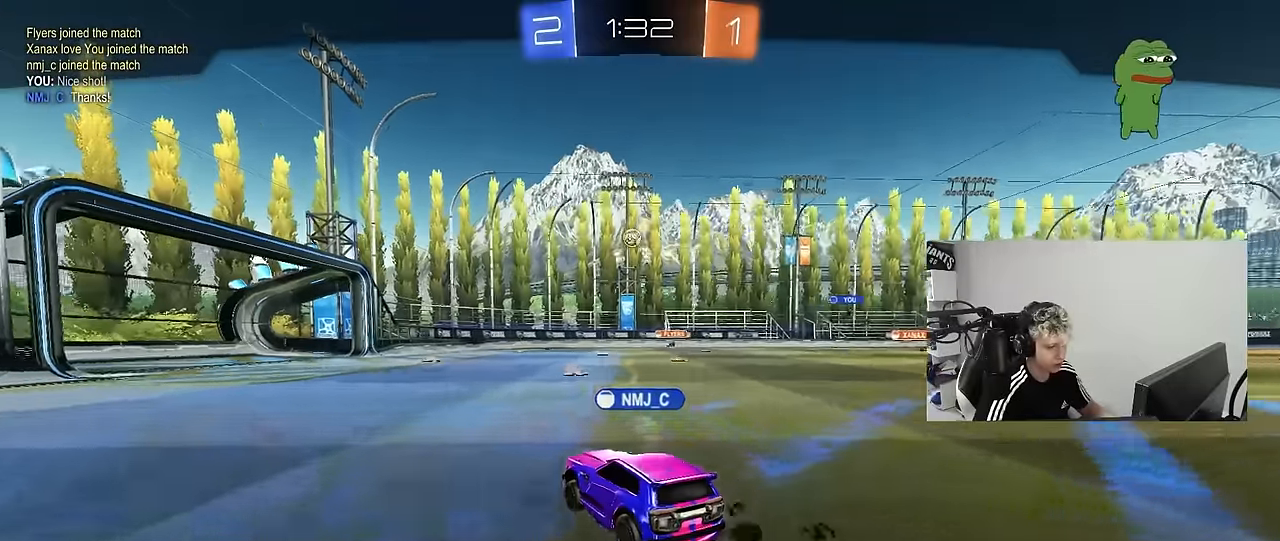
{"keys": [], "mouse": [], "mouse_move": "still", "events": []}